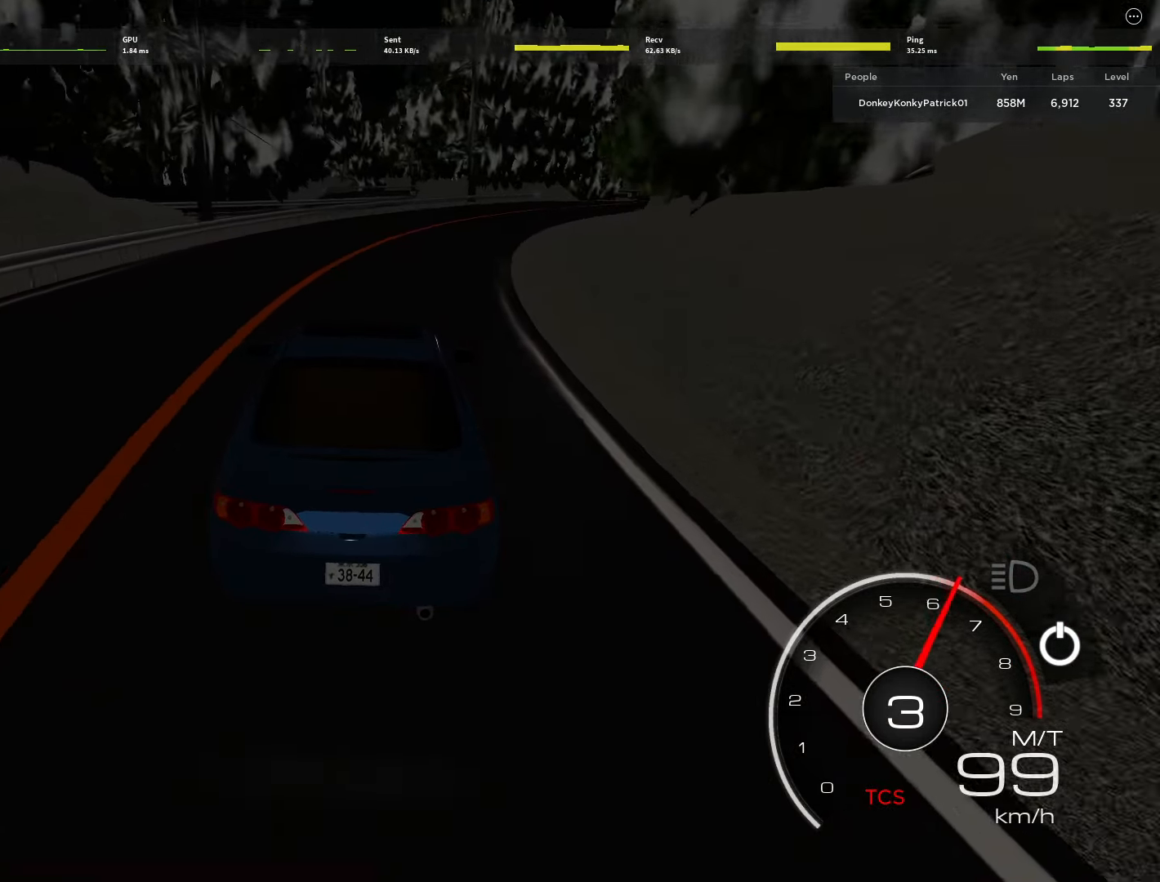
Gameplay with keyboard and mouse; each line is a JSON object with the keys and mouse buttons held at the frame after it. "events" lists presses ("down") and releases ("up") of "1", "2", "3", "4", "5", "a", "alt", "c", "caps_lock", "ctrl", "d", "e", "f", "g", "q", "r", "s", "shift", "space", "t", "tab", "v", "w", "x", "z", "mouse_left", "mouse_wheel" and "mouse_right" between this image and that frame as [ms after this image, input, new state], when the widget could be followed in between. "mouse_left", "mouse_wheel", "mouse_right" = the "left", "wheel", "right" buttons of the "mouse" list. No other keys are recorded. "wheel" means that the mouse wheel is clicked or scrolled. Not read: mouse_move.
{"keys": ["w"], "mouse": [], "events": [[150, "d", "up"], [283, "d", "down"], [383, "d", "up"]]}
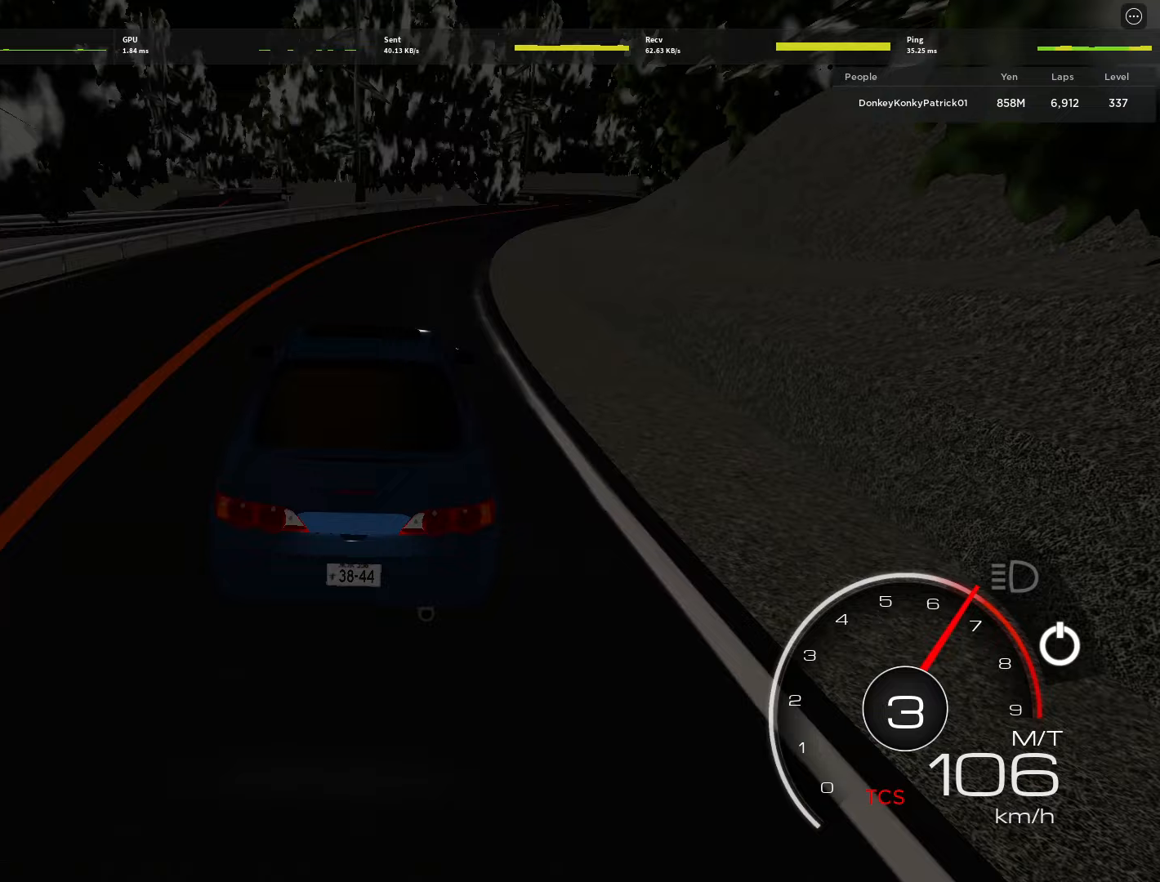
{"keys": ["d", "w"], "mouse": [], "events": [[17, "d", "down"], [117, "d", "up"], [267, "d", "down"], [383, "d", "up"], [483, "d", "down"]]}
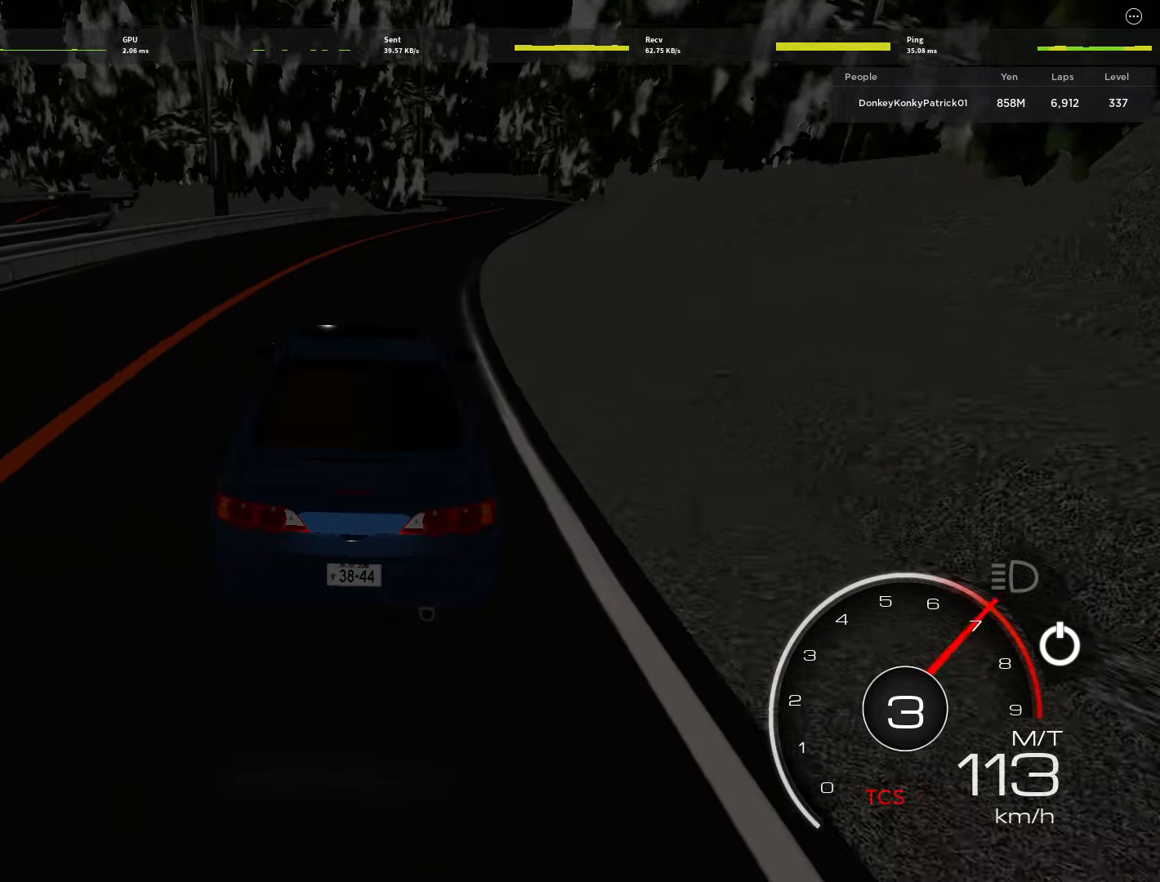
{"keys": ["w"], "mouse": [], "events": [[133, "d", "up"], [267, "d", "down"], [417, "d", "up"]]}
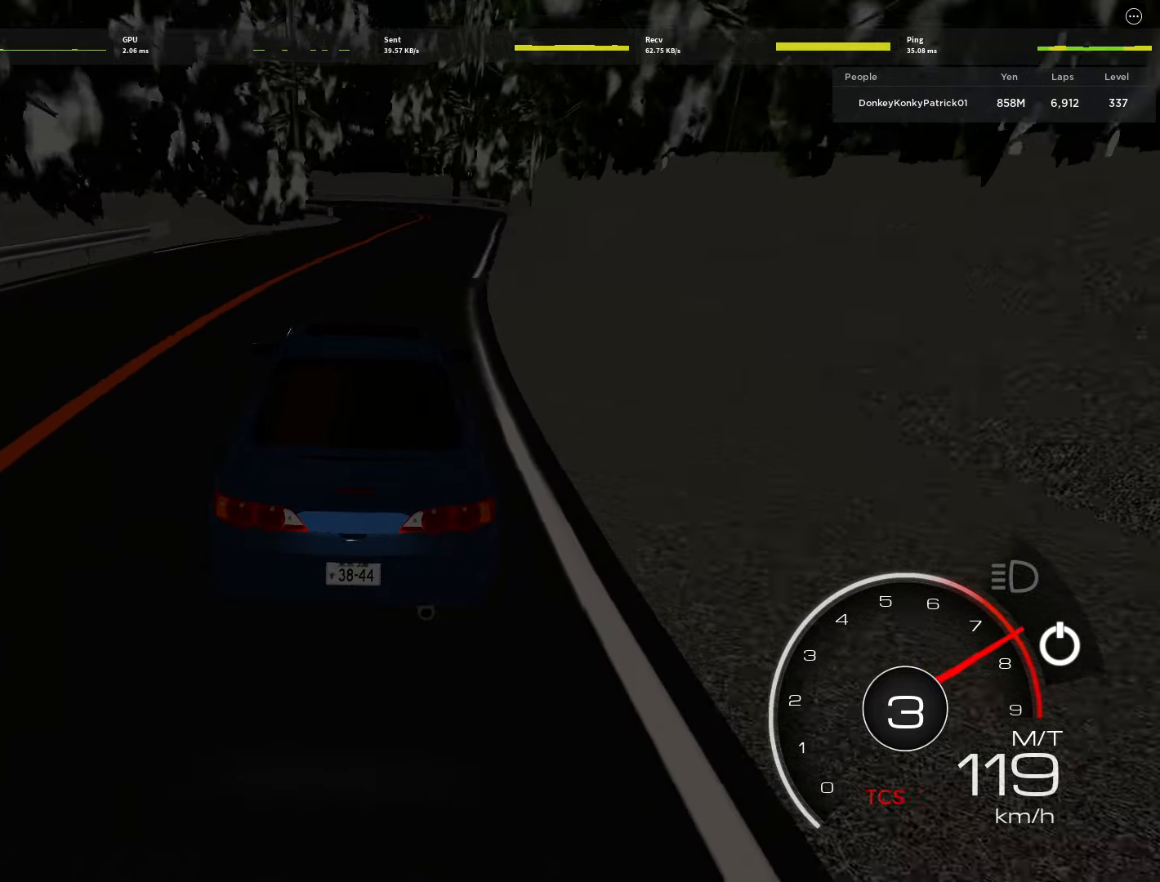
{"keys": ["w"], "mouse": [], "events": [[50, "d", "down"], [150, "d", "up"], [283, "d", "down"], [383, "d", "up"]]}
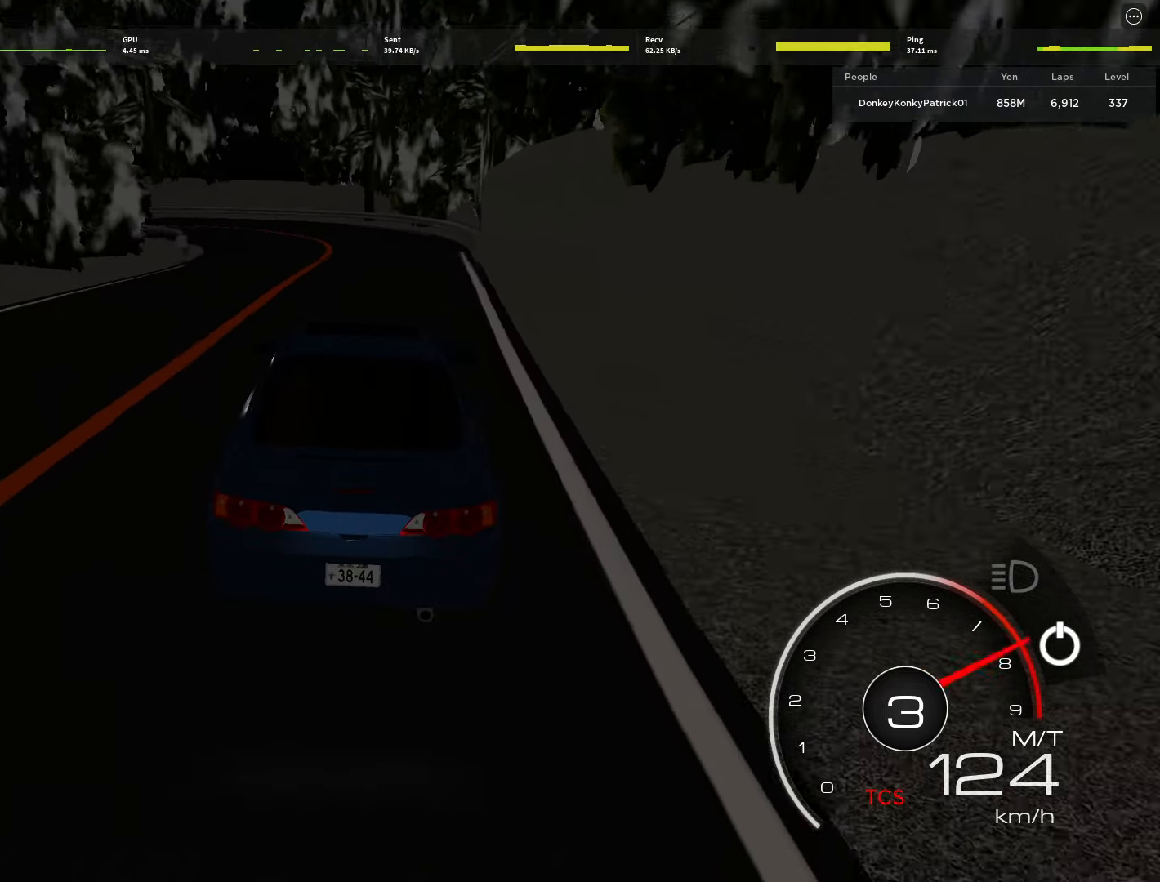
{"keys": ["a", "s"], "mouse": [], "events": [[67, "w", "up"], [117, "s", "down"], [167, "shift", "down"], [250, "a", "down"], [300, "shift", "up"]]}
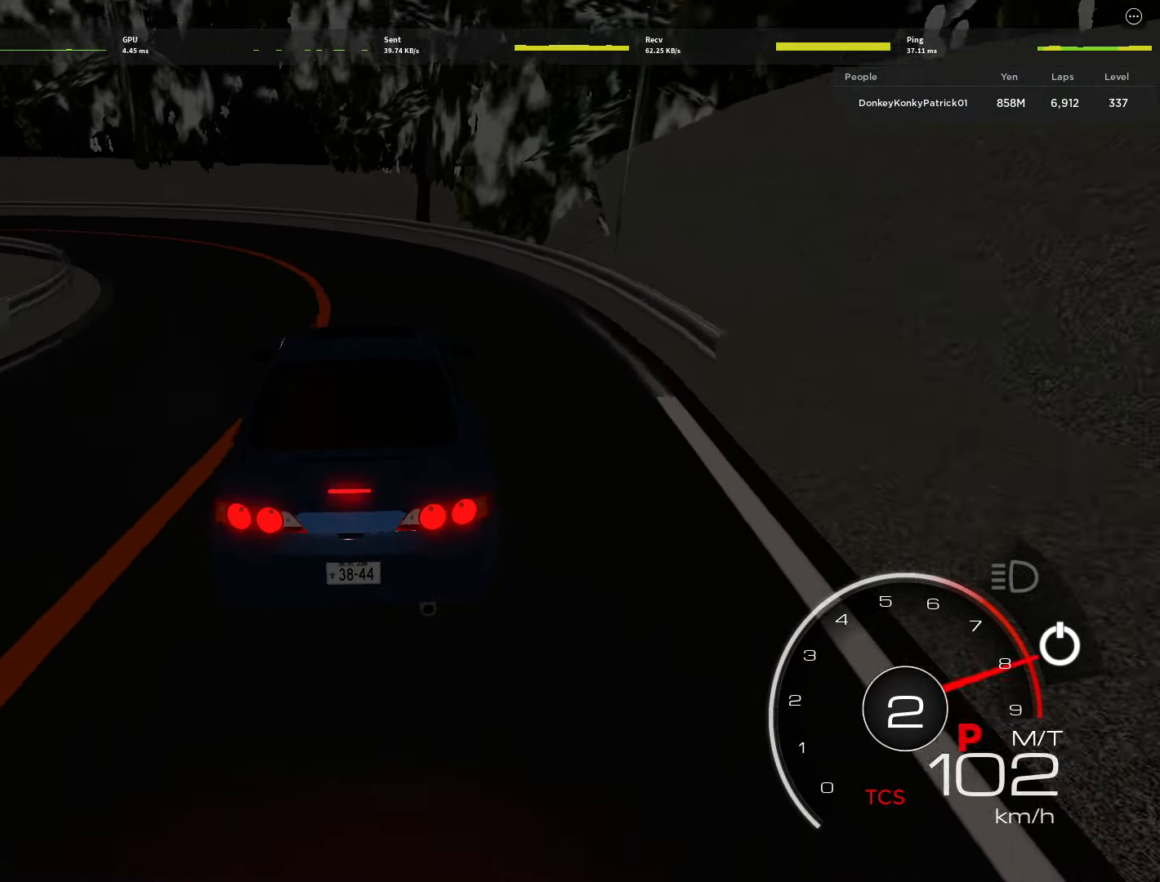
{"keys": ["a"], "mouse": [], "events": [[133, "s", "up"], [183, "s", "down"], [267, "s", "up"], [400, "w", "down"], [500, "w", "up"]]}
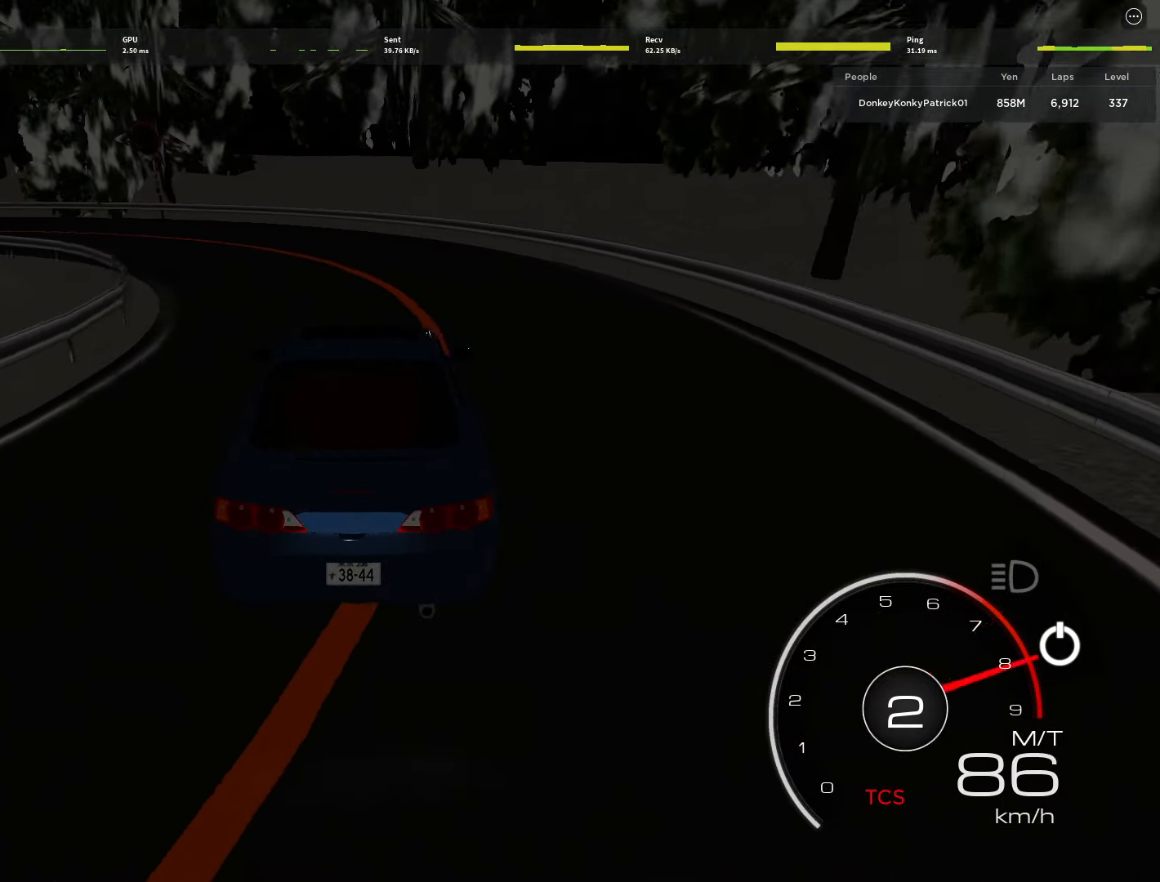
{"keys": ["a", "w"], "mouse": [], "events": [[100, "w", "down"], [333, "a", "up"], [433, "a", "down"]]}
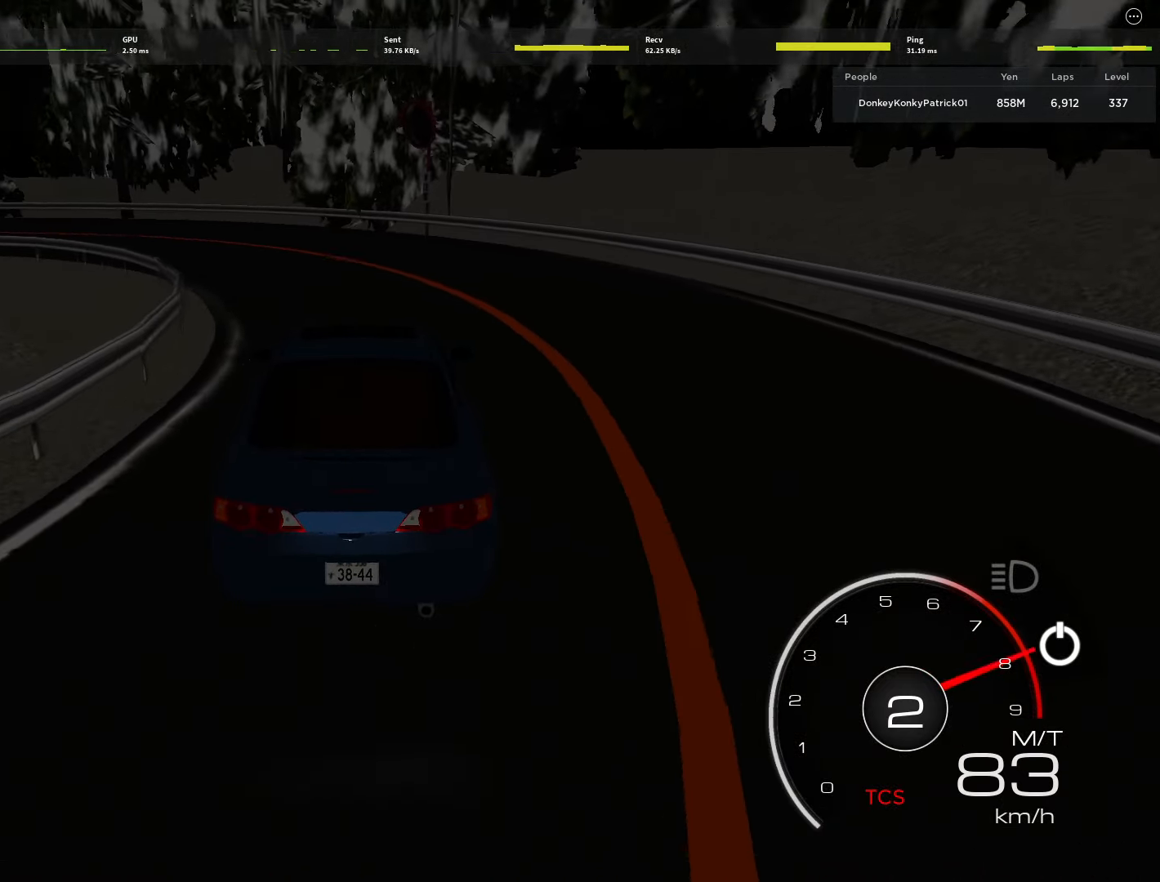
{"keys": ["a", "w"], "mouse": [], "events": [[167, "w", "up"], [250, "w", "down"], [400, "w", "up"], [500, "w", "down"]]}
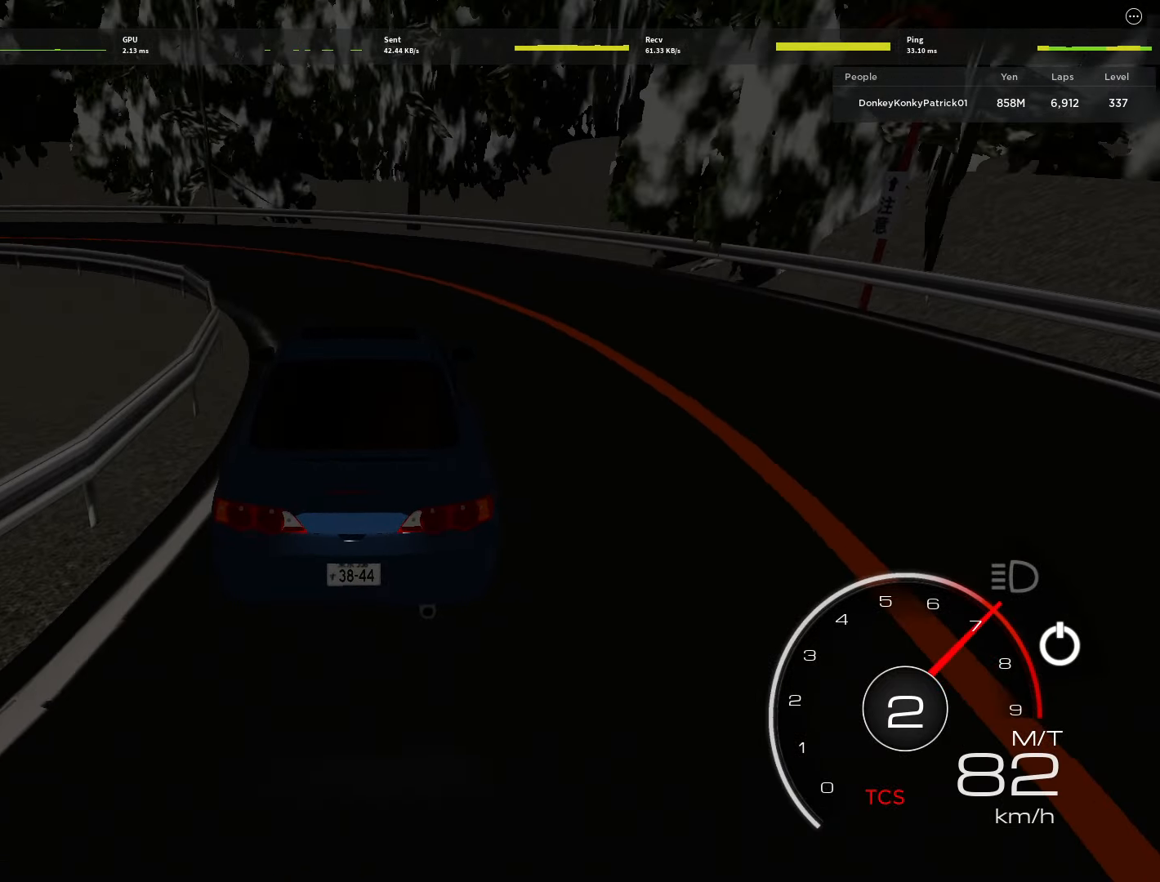
{"keys": ["a", "w"], "mouse": [], "events": [[83, "w", "up"], [167, "w", "down"], [317, "w", "up"], [367, "w", "down"]]}
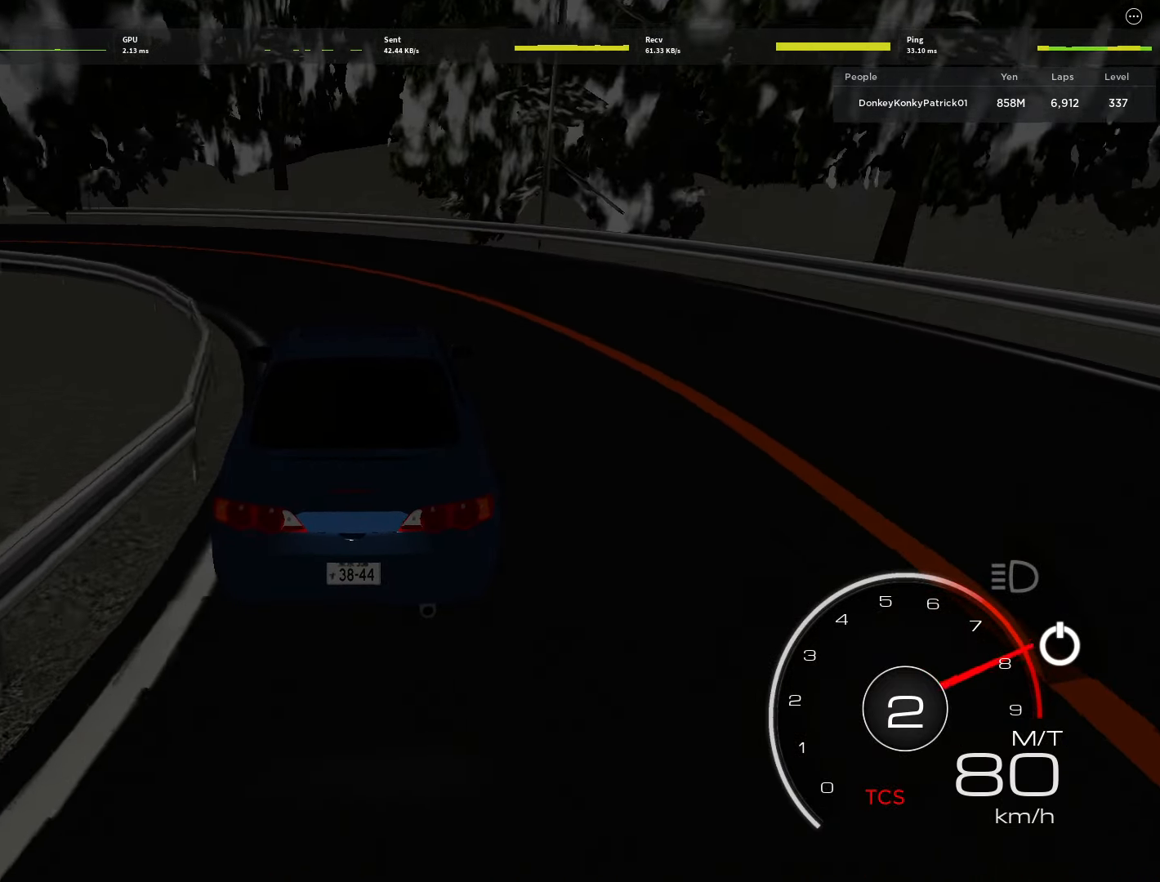
{"keys": ["w"], "mouse": [], "events": [[100, "a", "up"], [183, "a", "down"], [467, "a", "up"]]}
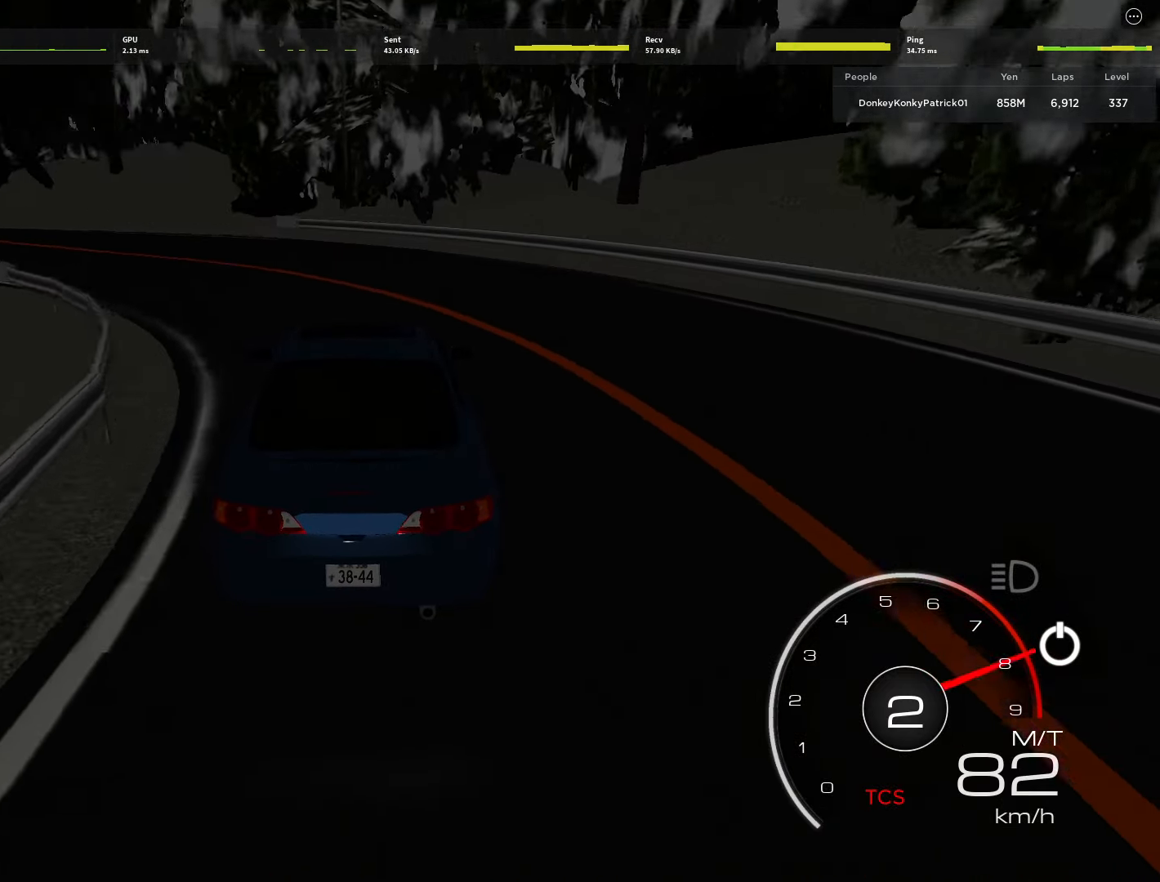
{"keys": ["a", "w"], "mouse": [], "events": [[67, "a", "down"], [250, "a", "up"], [400, "a", "down"]]}
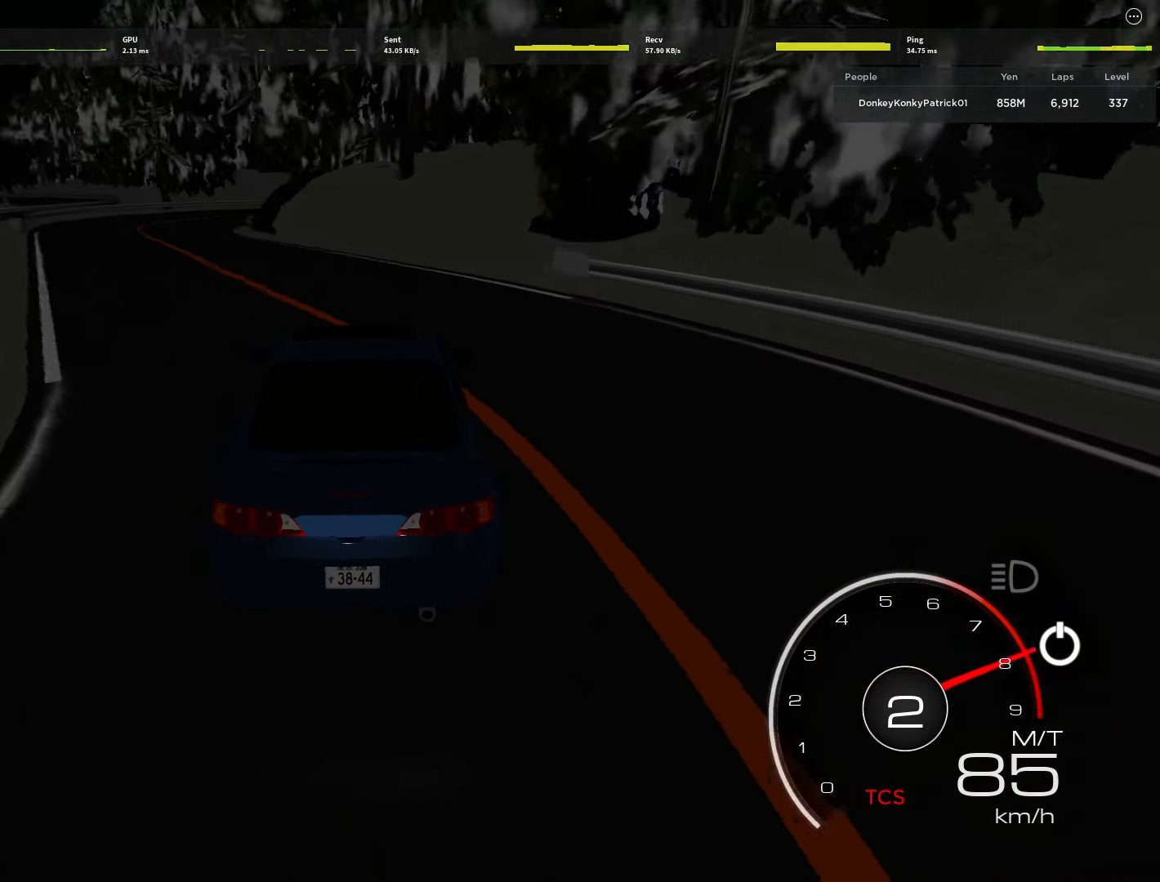
{"keys": ["a", "w"], "mouse": [], "events": [[84, "a", "up"], [184, "a", "down"], [317, "a", "up"], [450, "a", "down"]]}
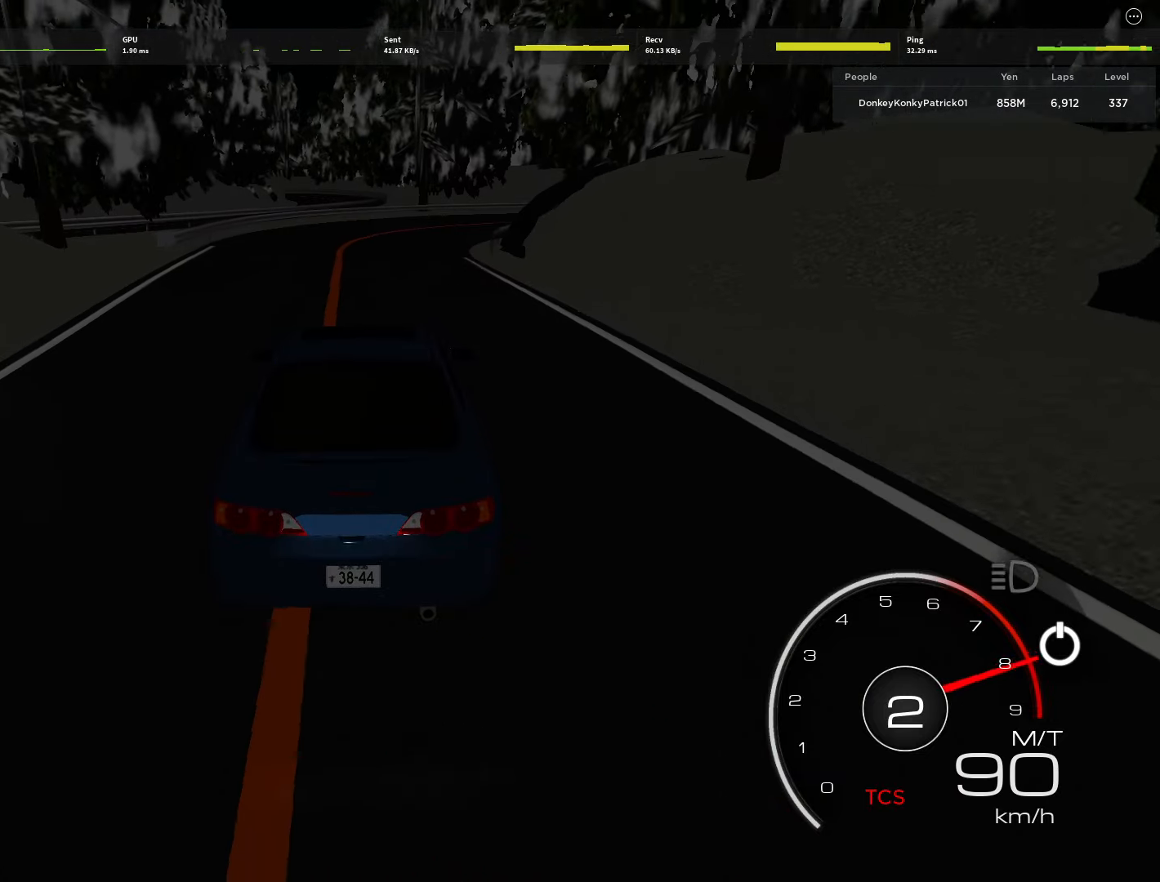
{"keys": ["d", "w"], "mouse": [], "events": [[100, "a", "up"], [334, "d", "down"]]}
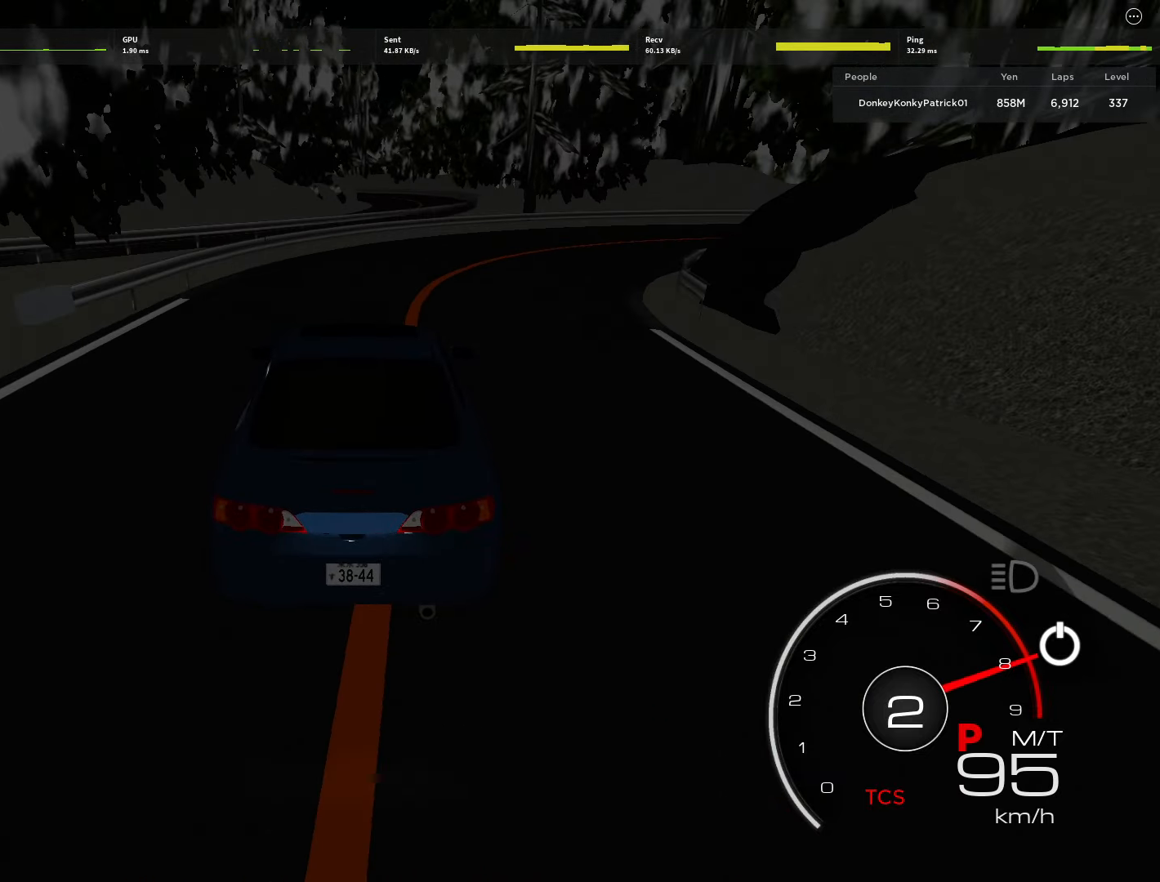
{"keys": ["d"], "mouse": [], "events": [[17, "w", "up"], [267, "w", "down"], [384, "w", "up"]]}
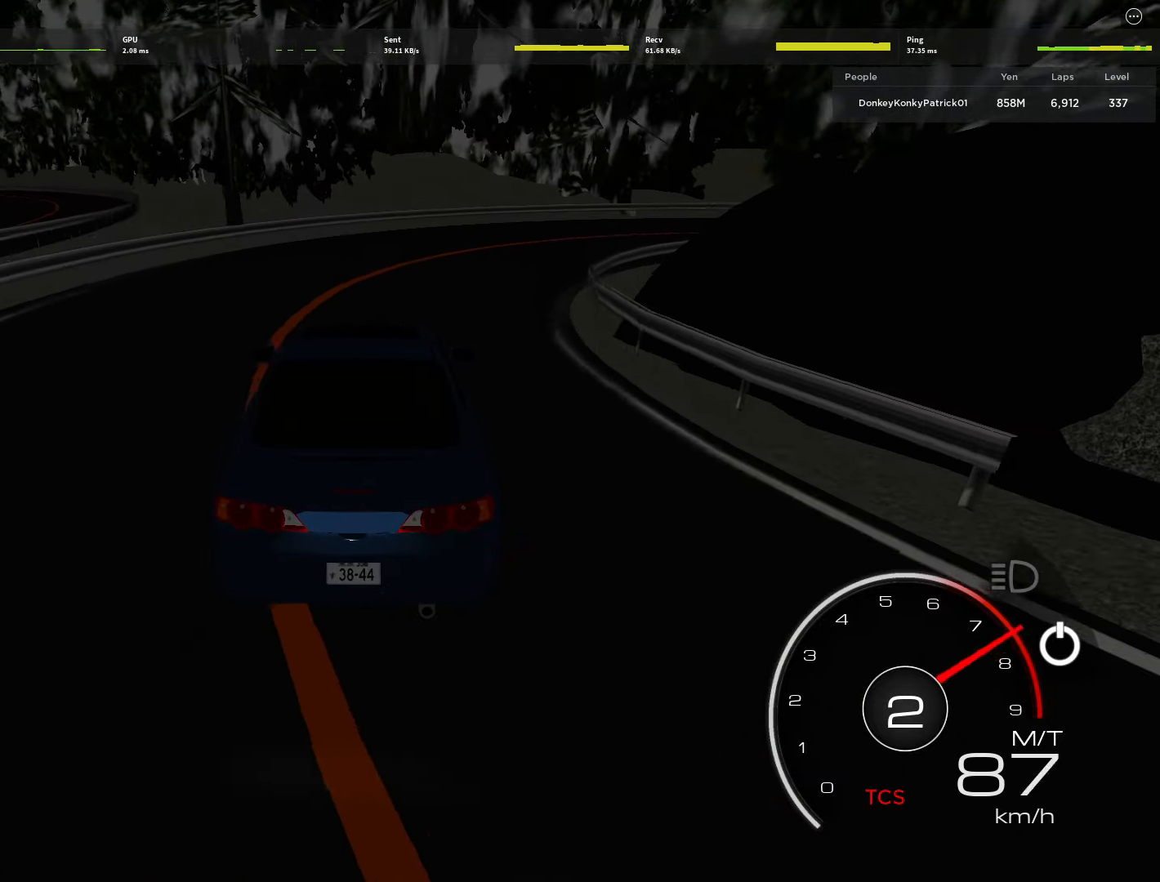
{"keys": ["d", "w"], "mouse": [], "events": [[34, "w", "down"], [134, "w", "up"], [234, "w", "down"], [367, "w", "up"], [467, "w", "down"]]}
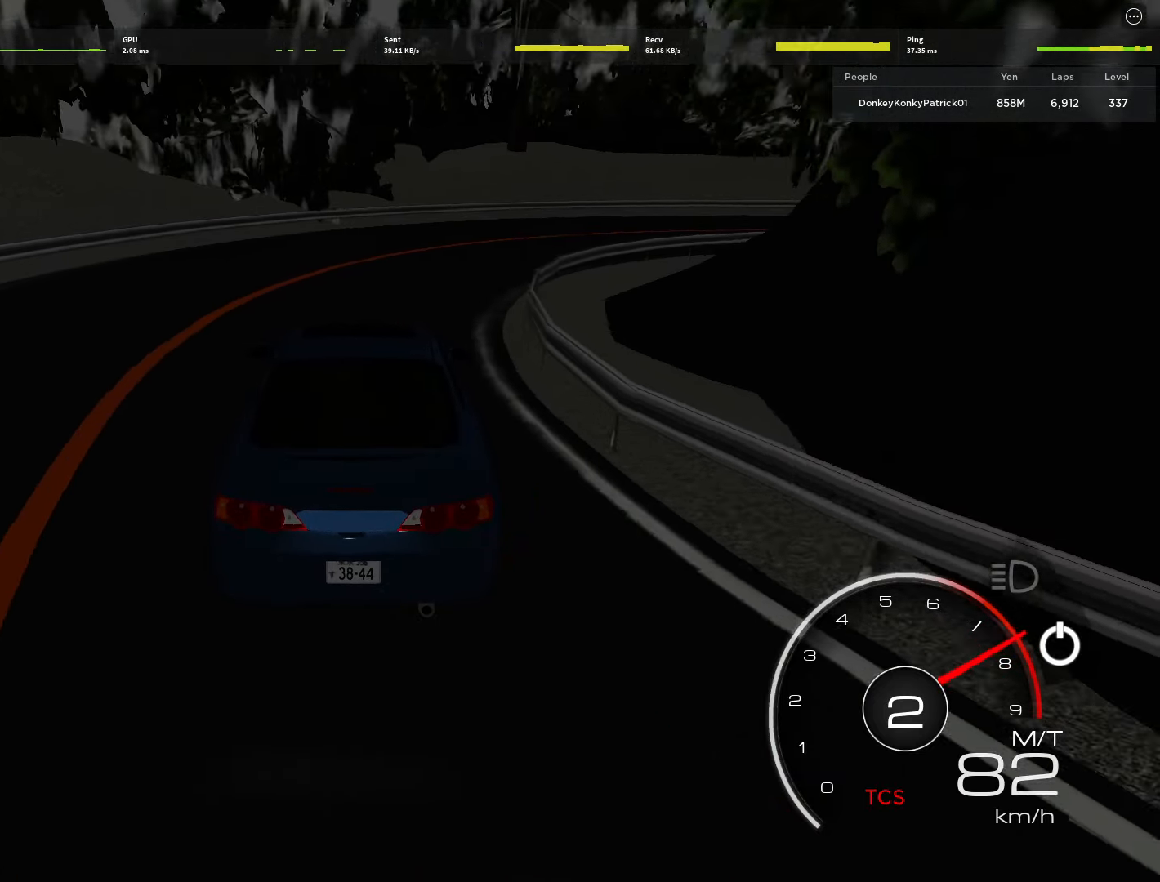
{"keys": ["w"], "mouse": [], "events": [[150, "w", "up"], [234, "w", "down"], [434, "d", "up"]]}
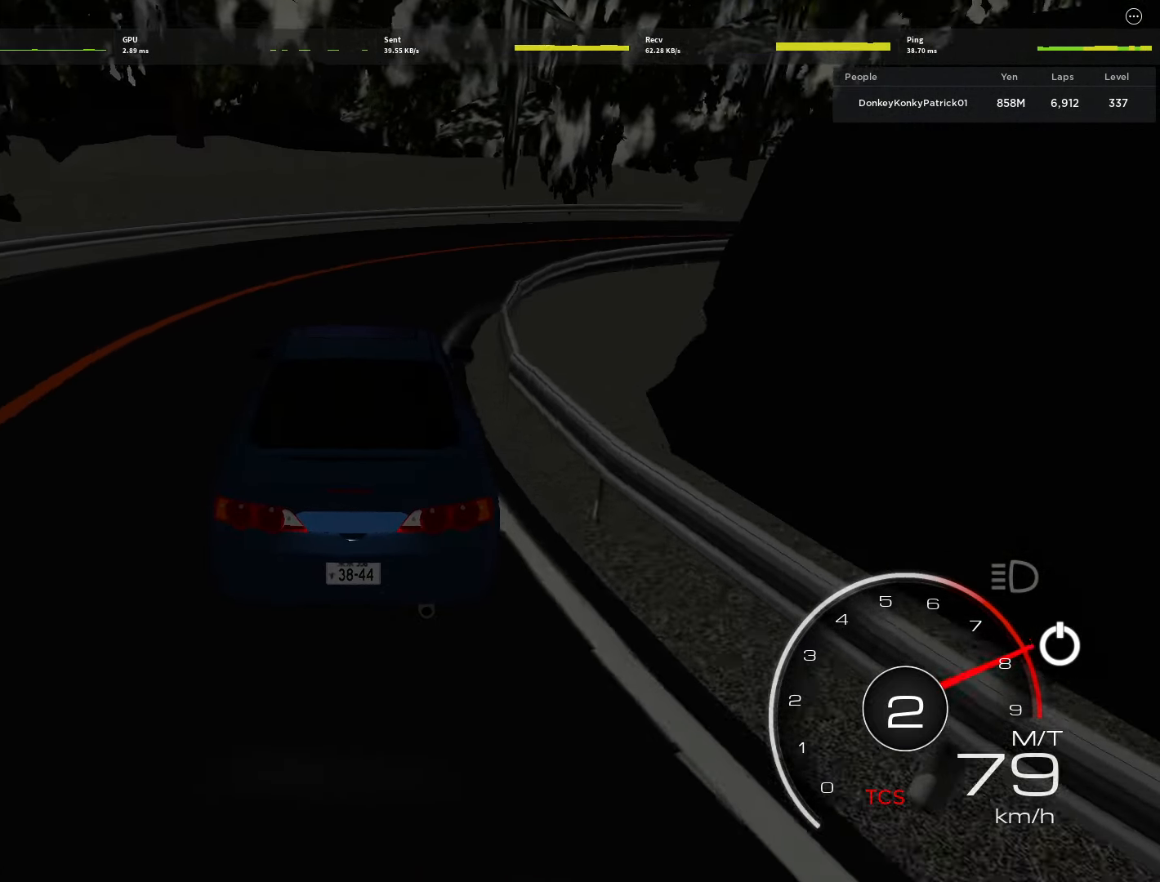
{"keys": ["d", "w"], "mouse": [], "events": [[34, "d", "down"], [300, "d", "up"], [400, "d", "down"]]}
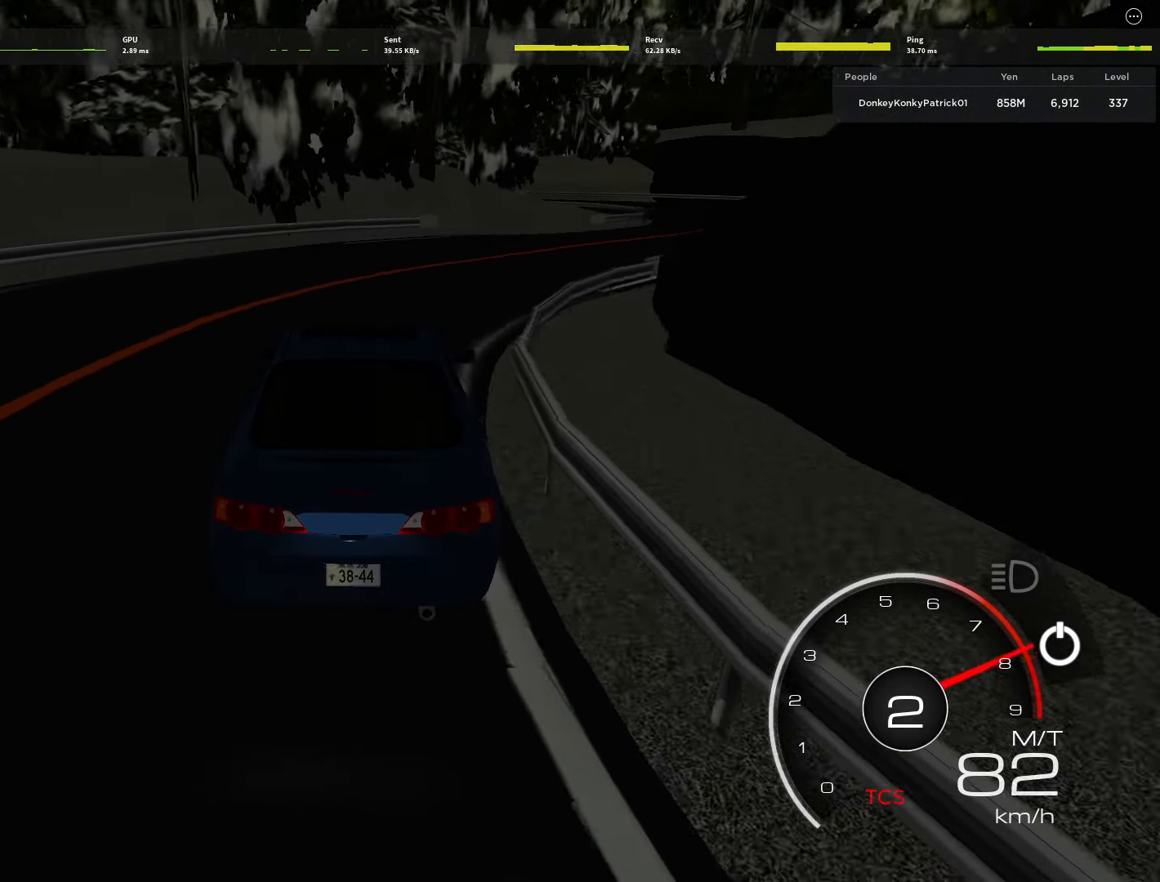
{"keys": ["d", "w"], "mouse": [], "events": [[134, "d", "up"], [234, "d", "down"], [367, "d", "up"], [450, "d", "down"]]}
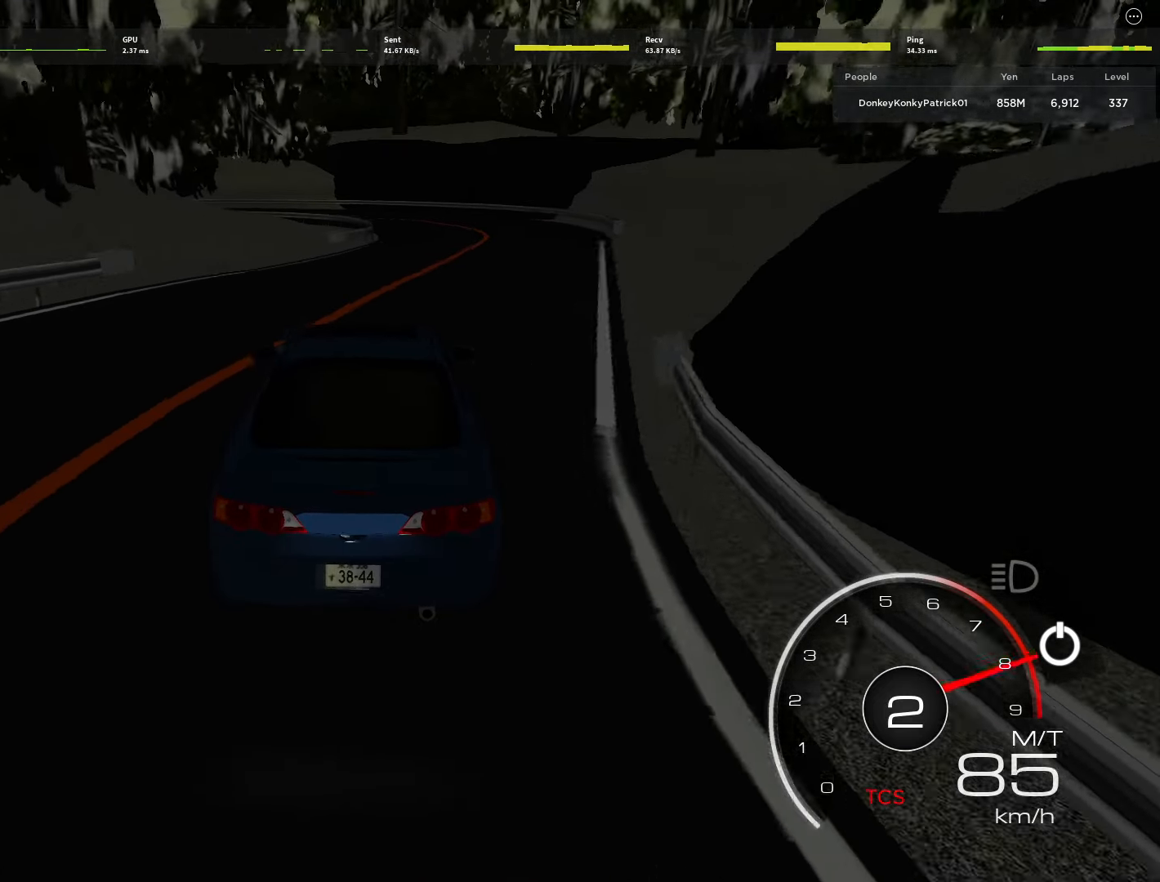
{"keys": ["w"], "mouse": [], "events": [[100, "d", "up"], [334, "shift", "down"], [434, "shift", "up"]]}
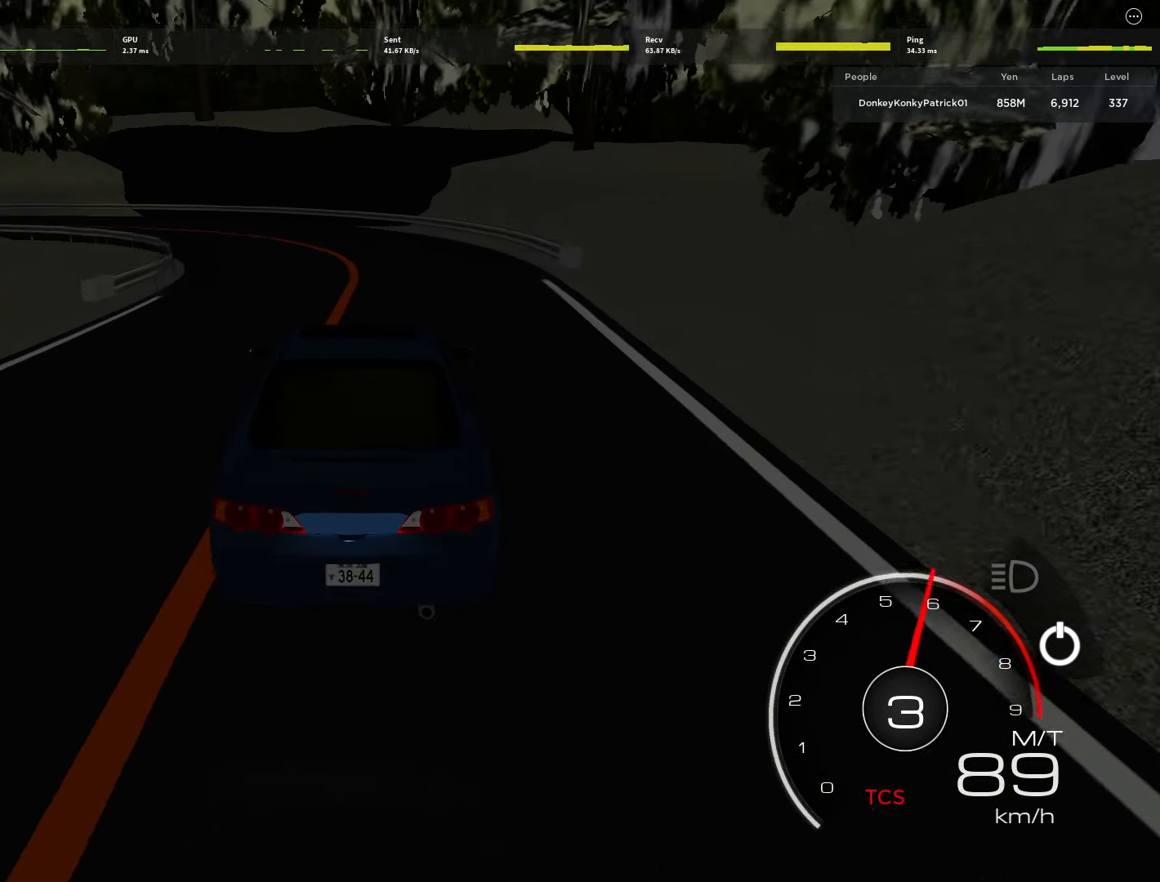
{"keys": ["a", "w"], "mouse": [], "events": [[17, "a", "down"], [350, "a", "up"], [450, "a", "down"]]}
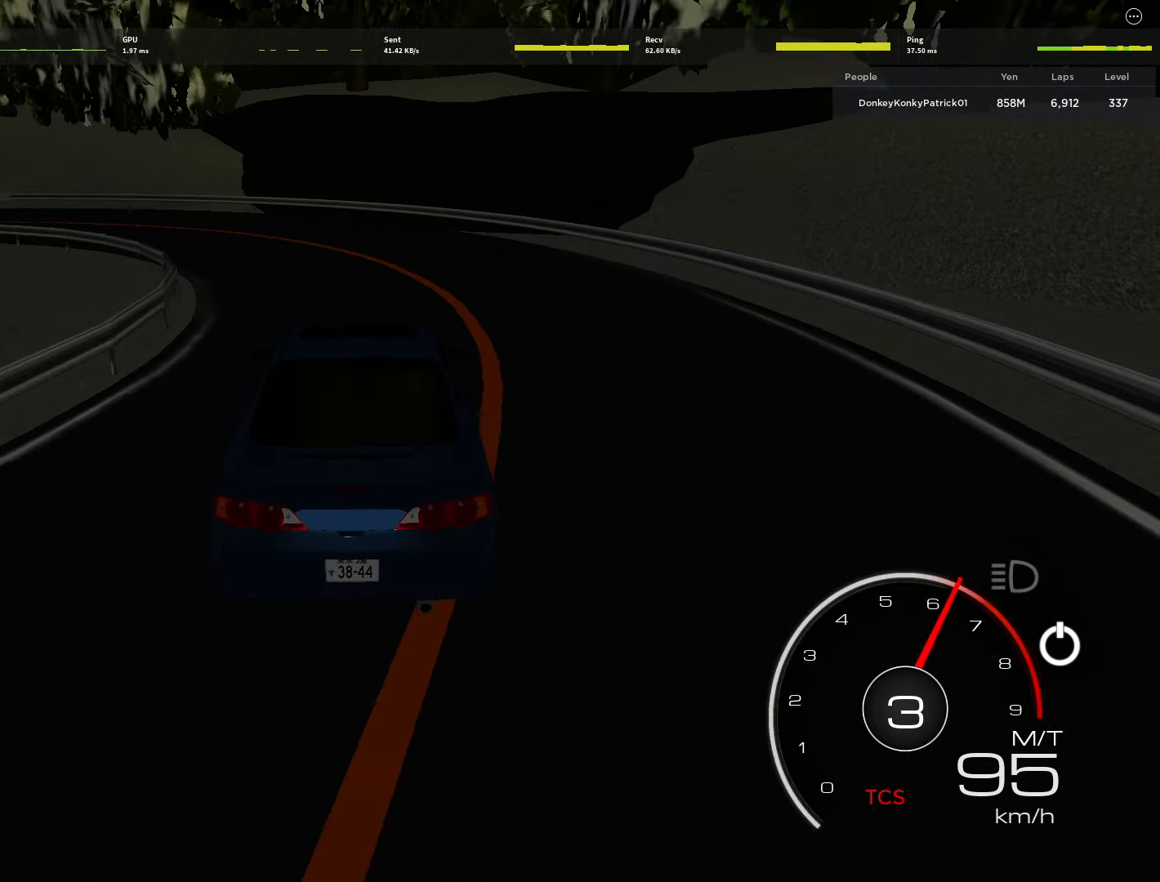
{"keys": ["w"], "mouse": [], "events": [[500, "a", "up"]]}
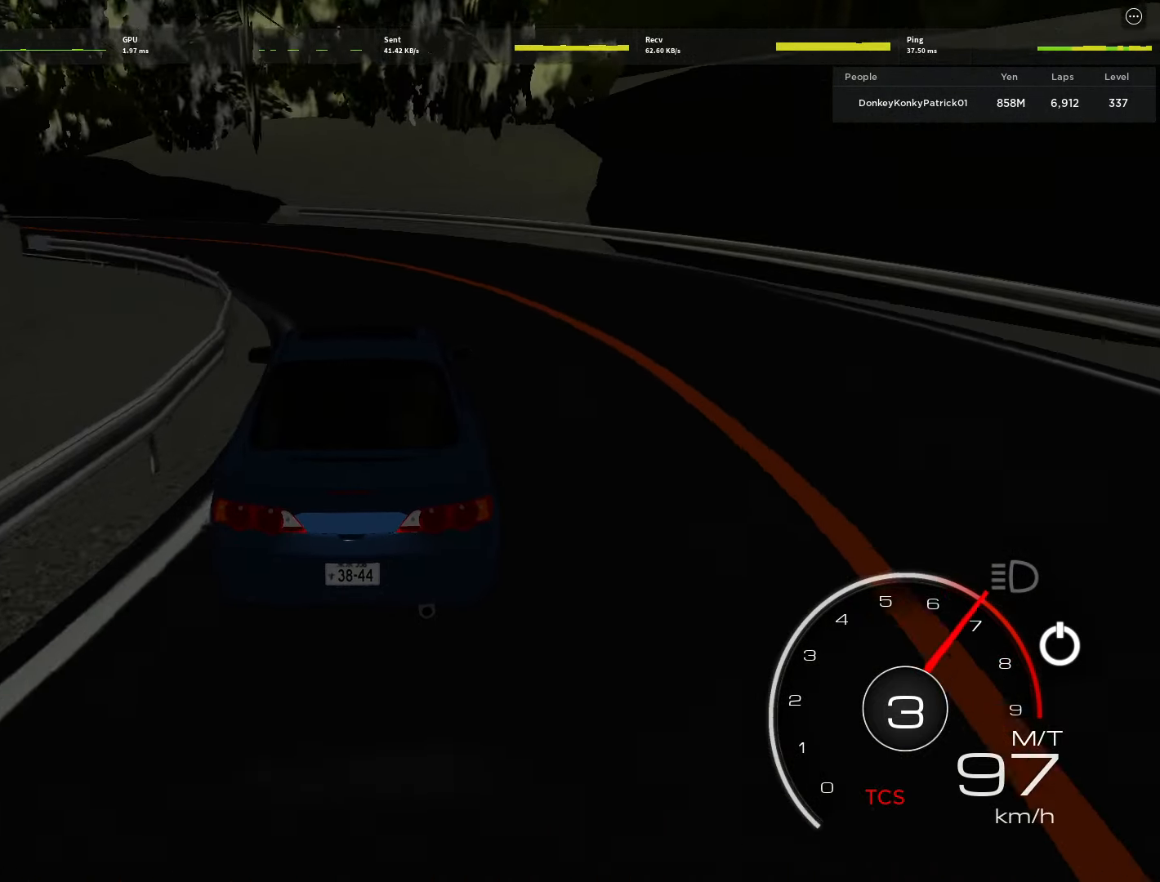
{"keys": ["w"], "mouse": [], "events": [[150, "a", "down"], [366, "a", "up"]]}
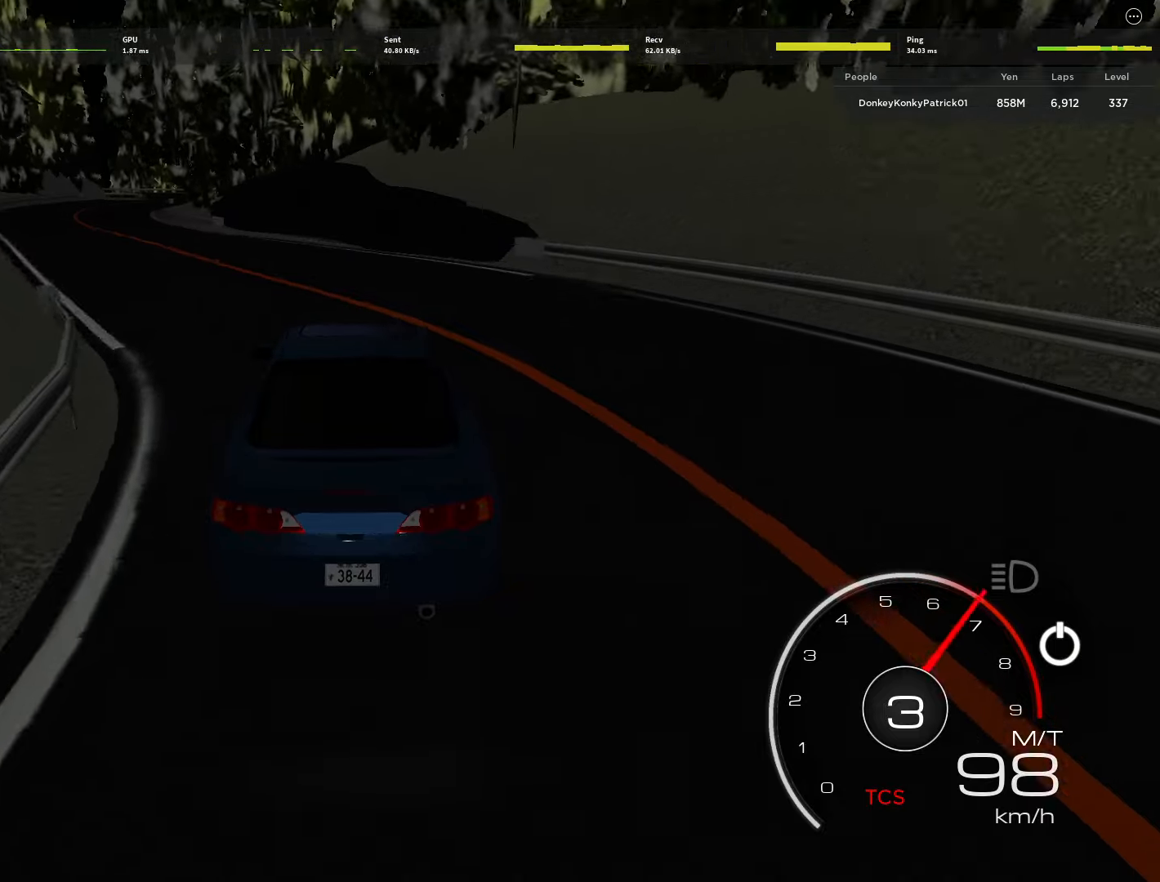
{"keys": ["w"], "mouse": [], "events": [[16, "a", "down"], [166, "a", "up"], [350, "a", "down"], [433, "a", "up"]]}
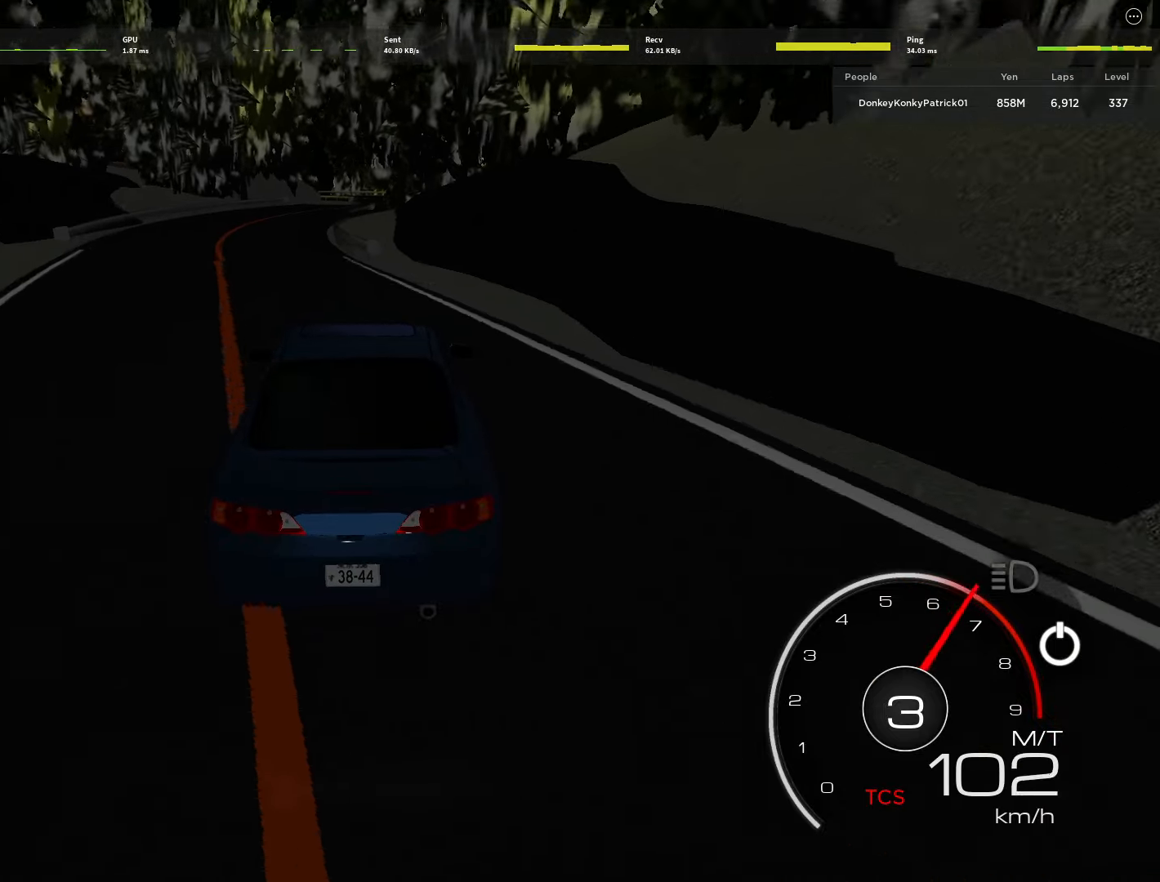
{"keys": ["w"], "mouse": [], "events": [[83, "a", "down"], [216, "a", "up"], [316, "a", "down"], [416, "a", "up"]]}
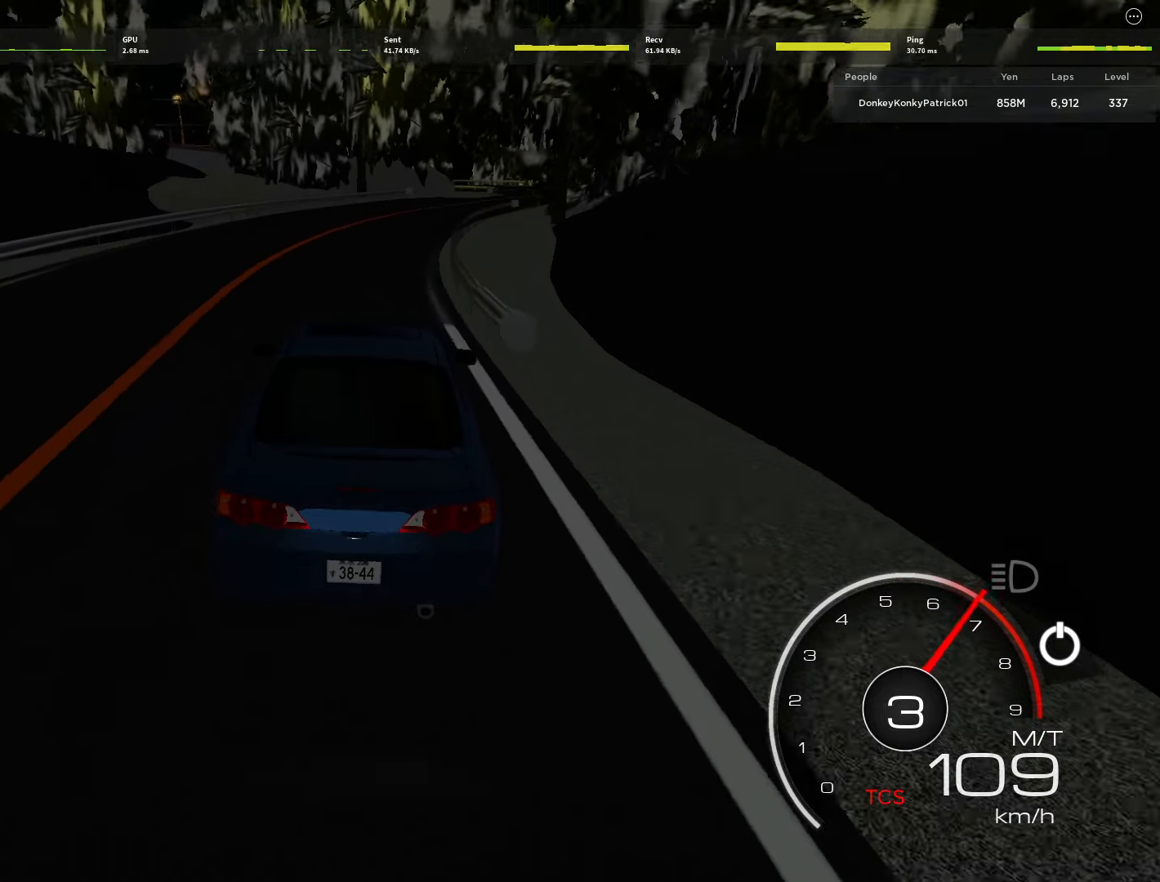
{"keys": ["d", "w"], "mouse": [], "events": [[183, "d", "down"], [283, "d", "up"], [433, "d", "down"]]}
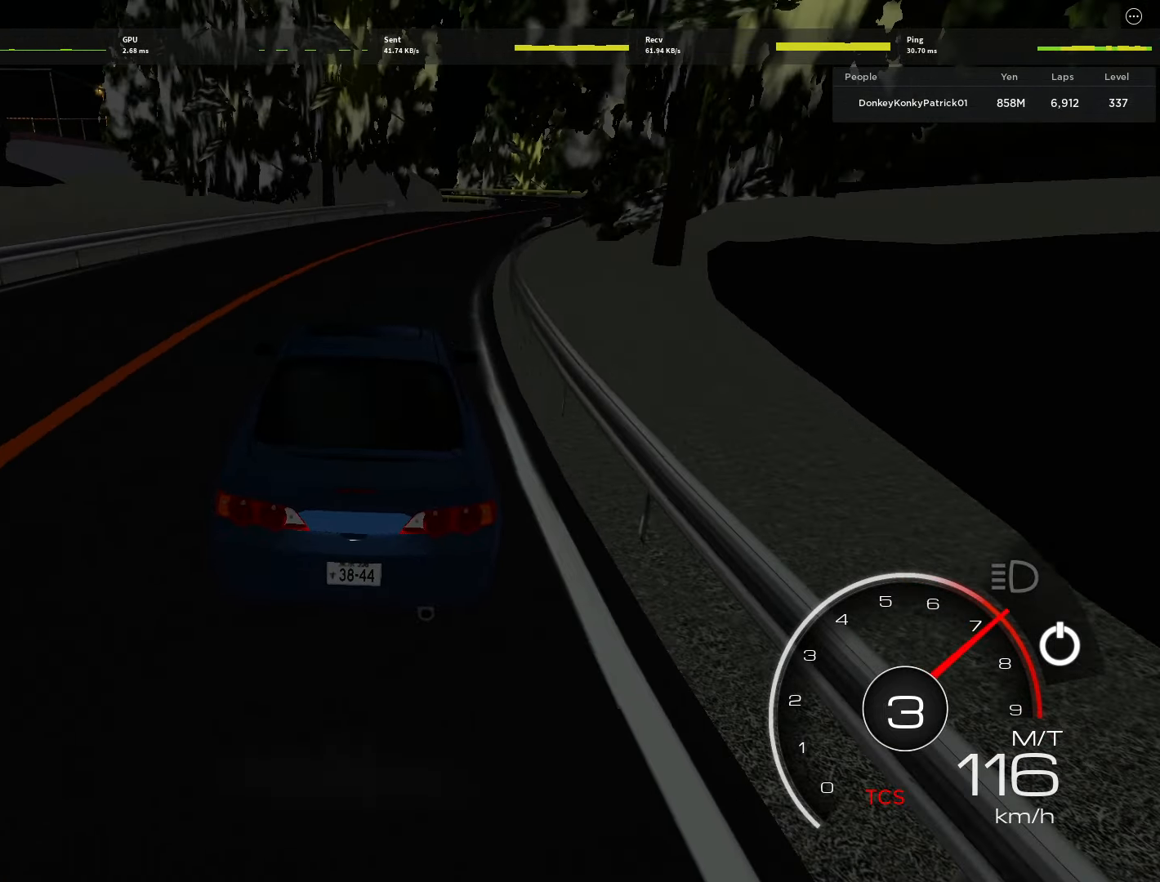
{"keys": ["w"], "mouse": [], "events": [[66, "d", "up"], [166, "d", "down"], [350, "d", "up"]]}
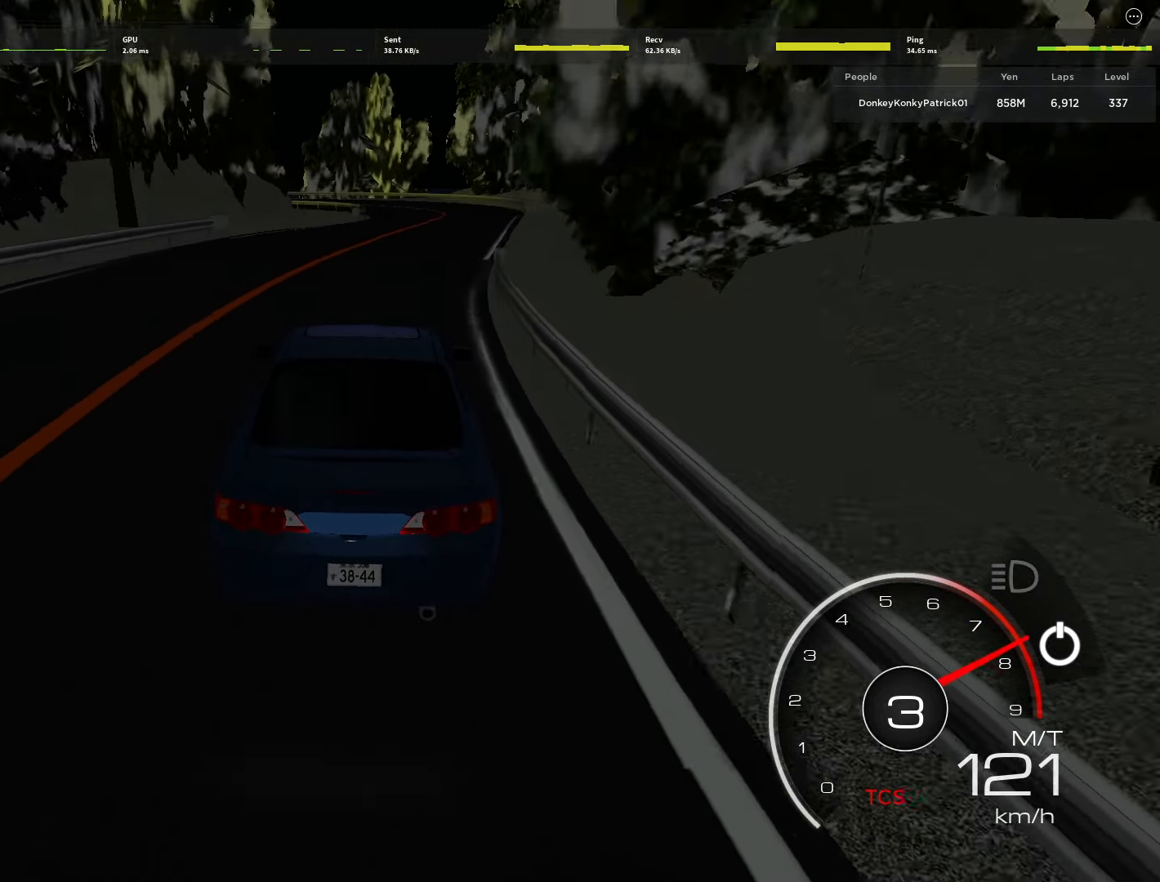
{"keys": ["w"], "mouse": [], "events": [[33, "d", "down"], [133, "d", "up"], [233, "d", "down"], [316, "d", "up"]]}
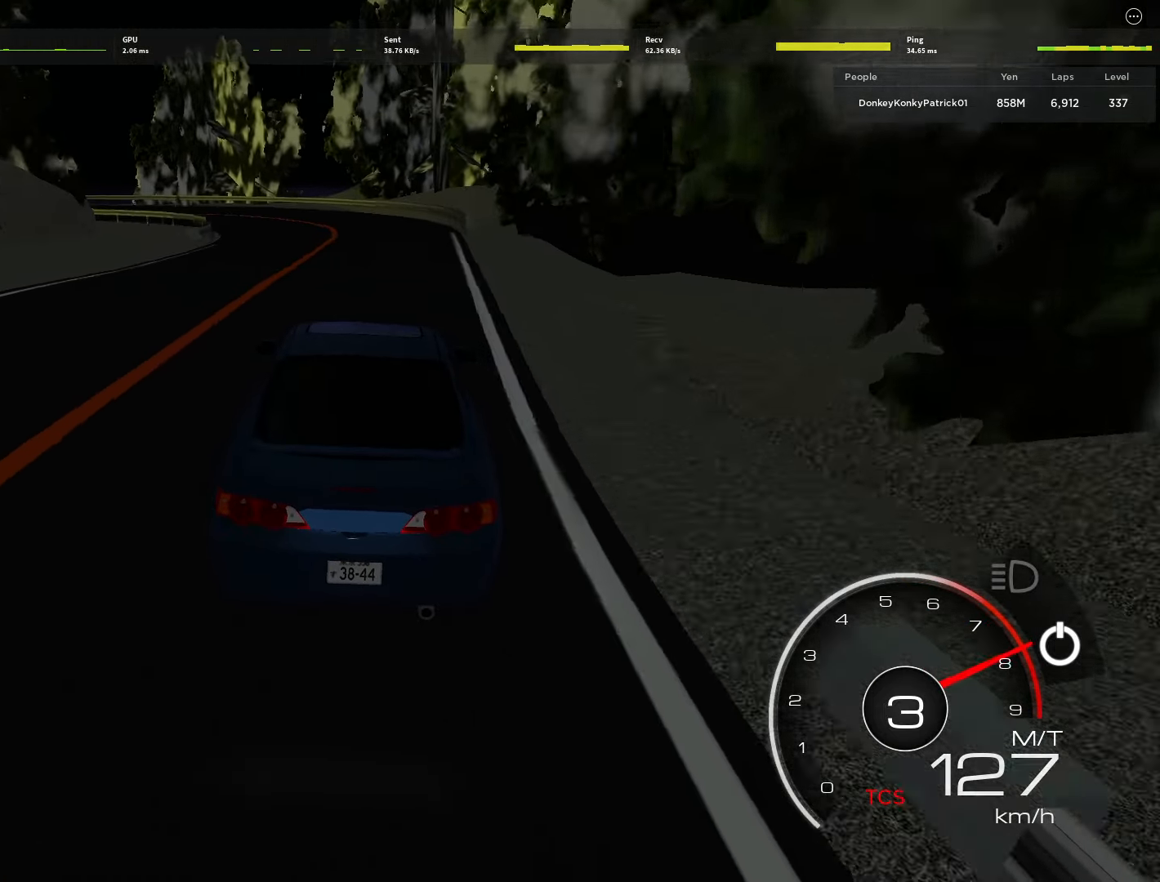
{"keys": ["a", "s"], "mouse": [], "events": [[50, "a", "down"], [50, "w", "up"], [183, "s", "down"], [233, "a", "up"], [333, "a", "down"]]}
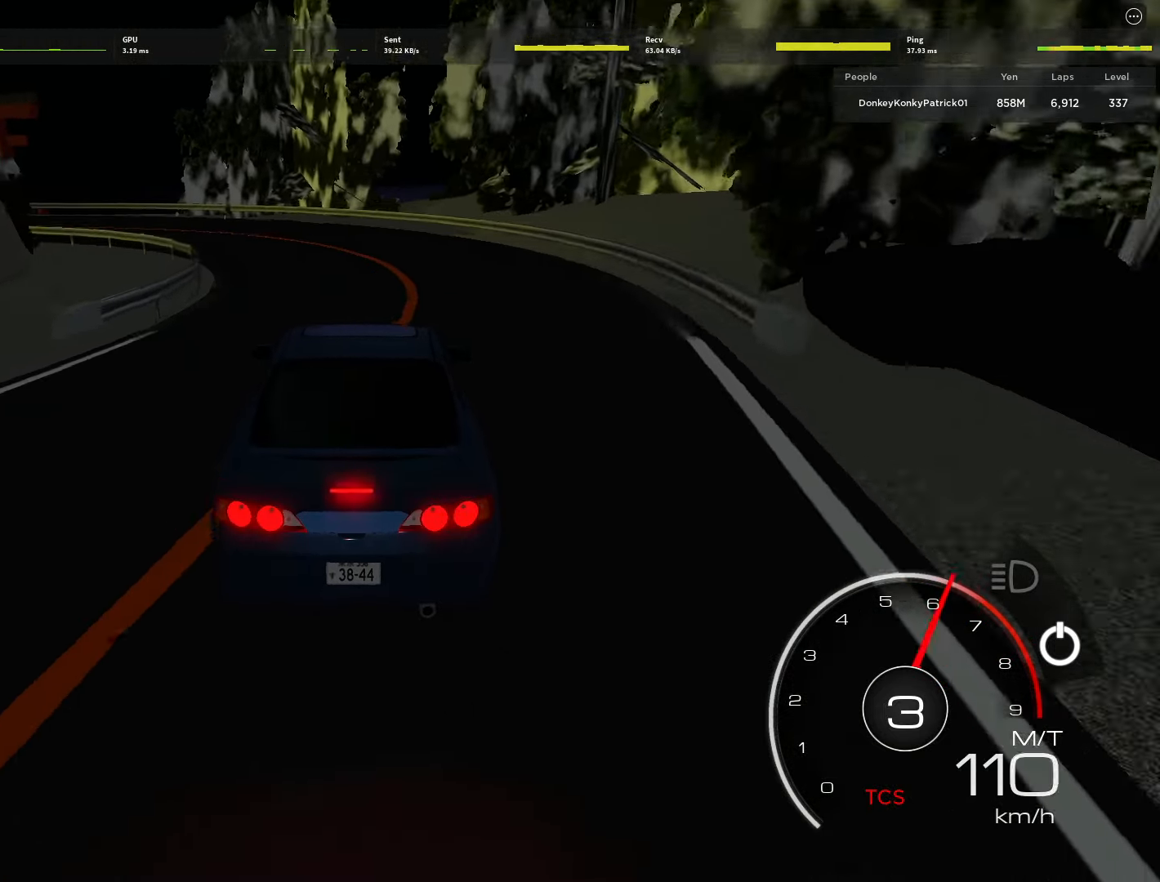
{"keys": ["a", "w"], "mouse": [], "events": [[66, "s", "up"], [250, "w", "down"], [350, "w", "up"], [450, "w", "down"]]}
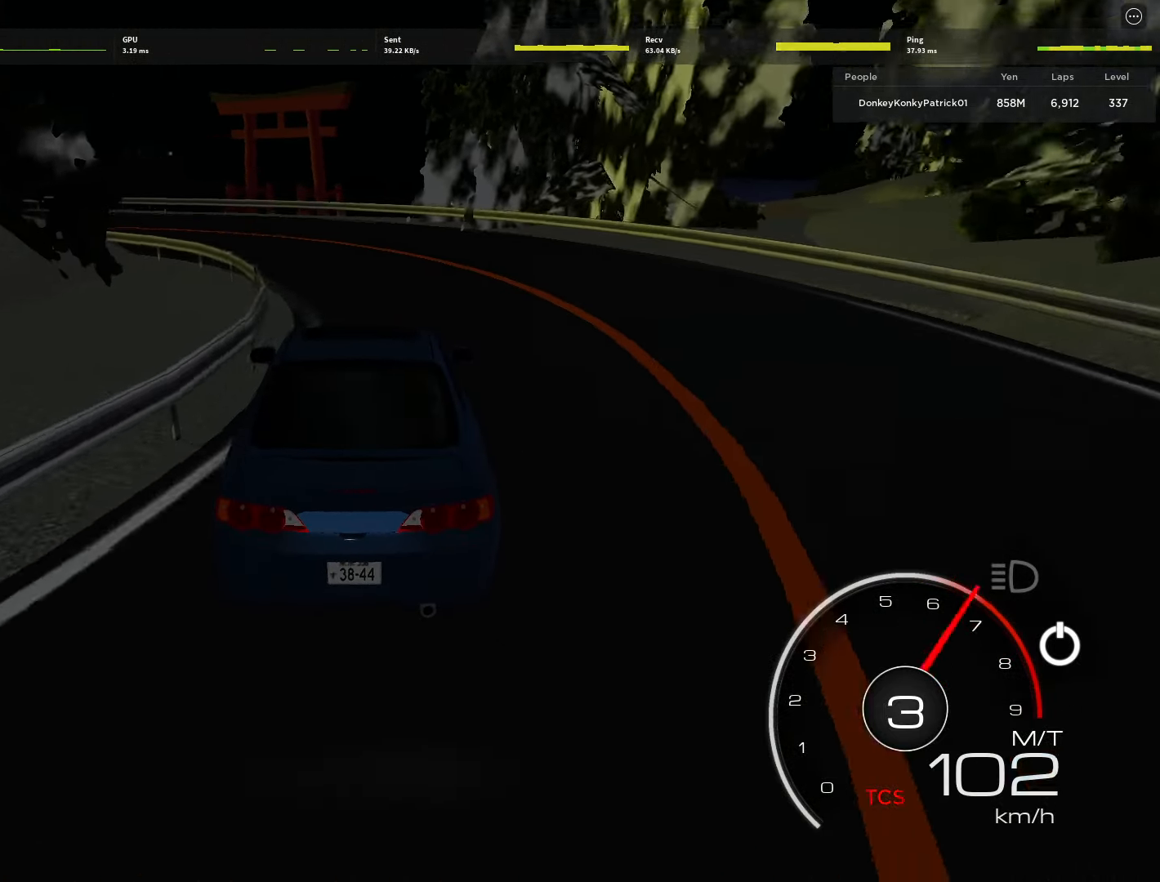
{"keys": ["a", "w"], "mouse": [], "events": [[233, "a", "up"], [333, "a", "down"]]}